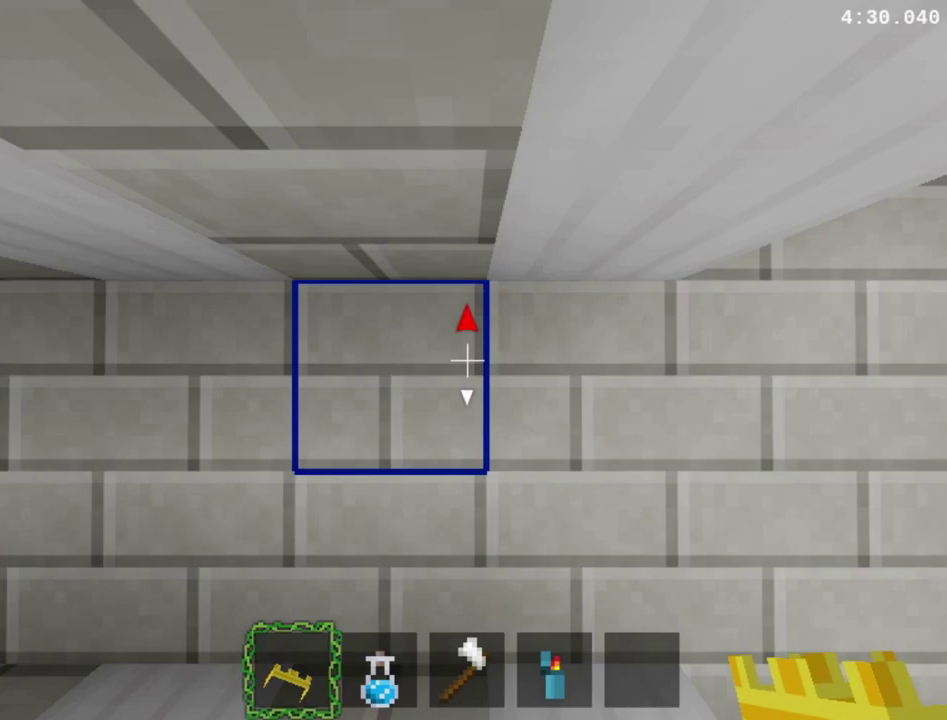
Gameplay with a controller (PlayStation layout); each line is a JSON object with the inputs held at the frame after it. "events" lists button and stick changes between this image and that frame as [ms after this image, input, new state], when the widget could be followed in between. This overlay highlights the sticks when they move; stick clicks (L3 R3) are not distinguishable. Not read: DPAD_DOWN L2 L3 R2 R3 left_stick.
{"buttons": ["DPAD_UP", "DPAD_LEFT"], "right_stick": "center", "events": []}
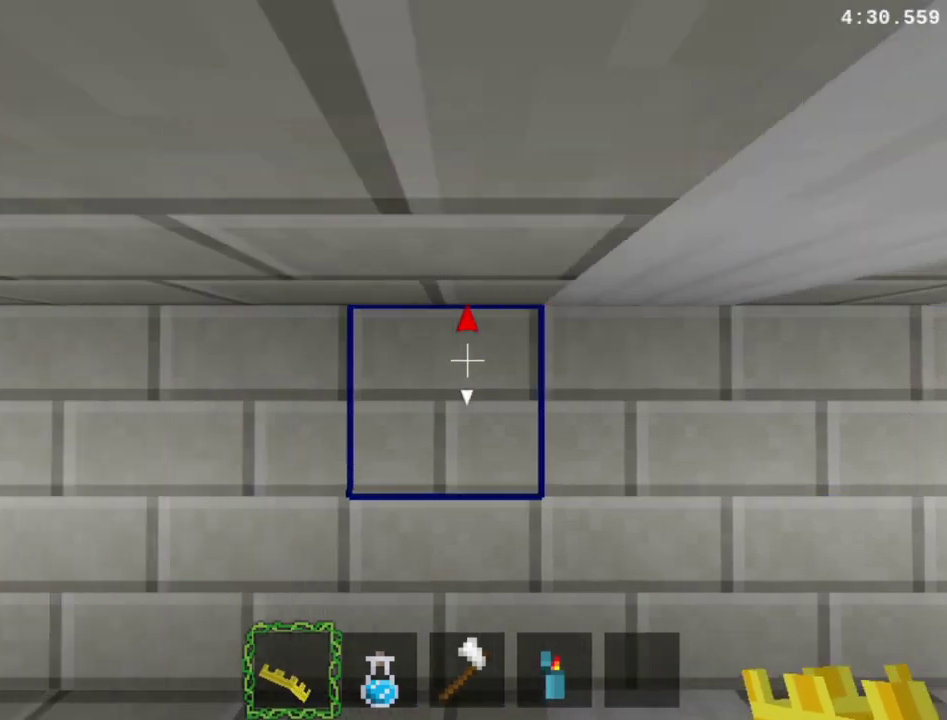
{"buttons": ["DPAD_UP", "DPAD_LEFT"], "right_stick": "center", "events": []}
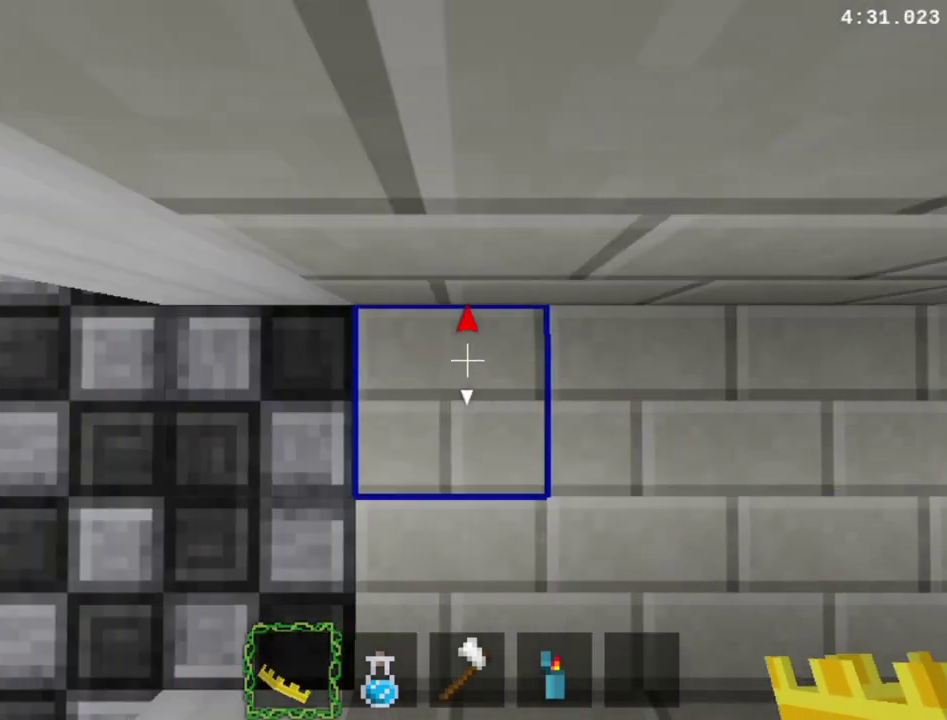
{"buttons": ["DPAD_UP", "DPAD_LEFT"], "right_stick": "center", "events": []}
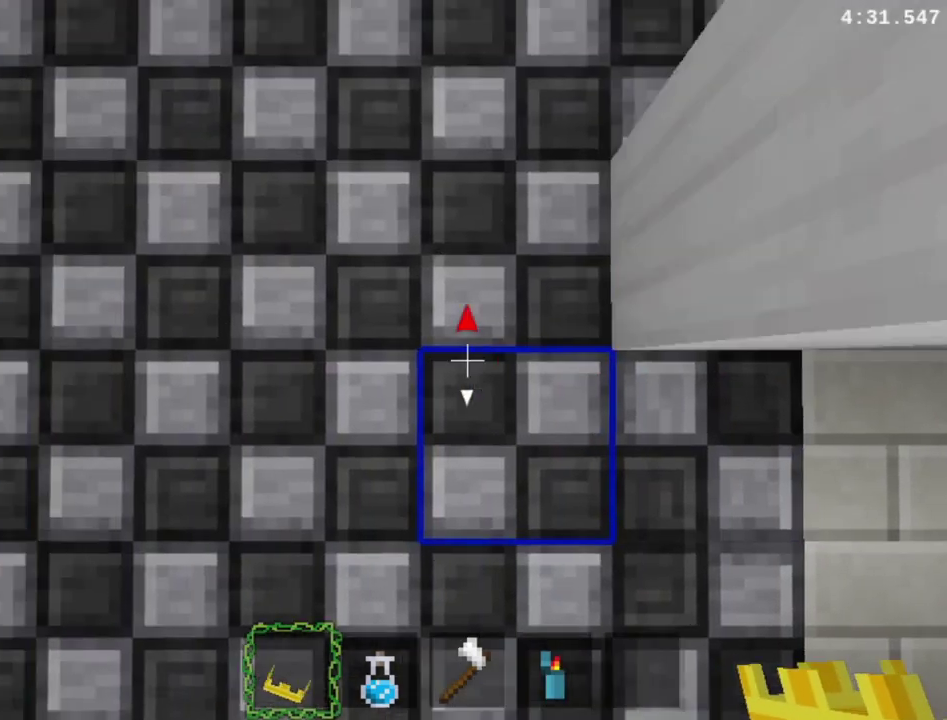
{"buttons": ["DPAD_UP", "DPAD_LEFT"], "right_stick": "center", "events": []}
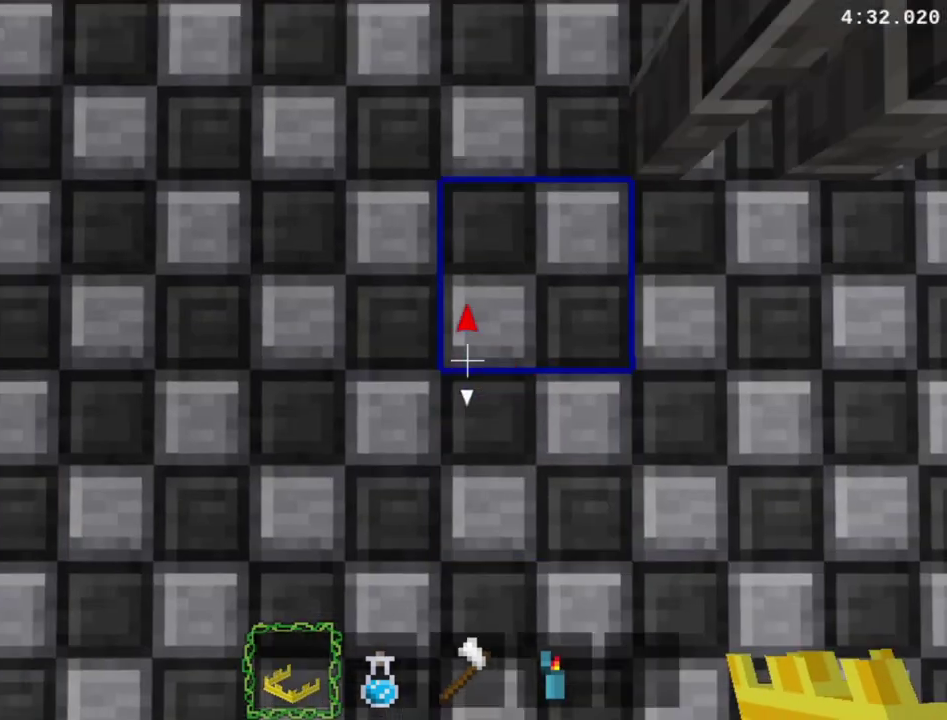
{"buttons": ["DPAD_UP", "DPAD_LEFT"], "right_stick": "center", "events": []}
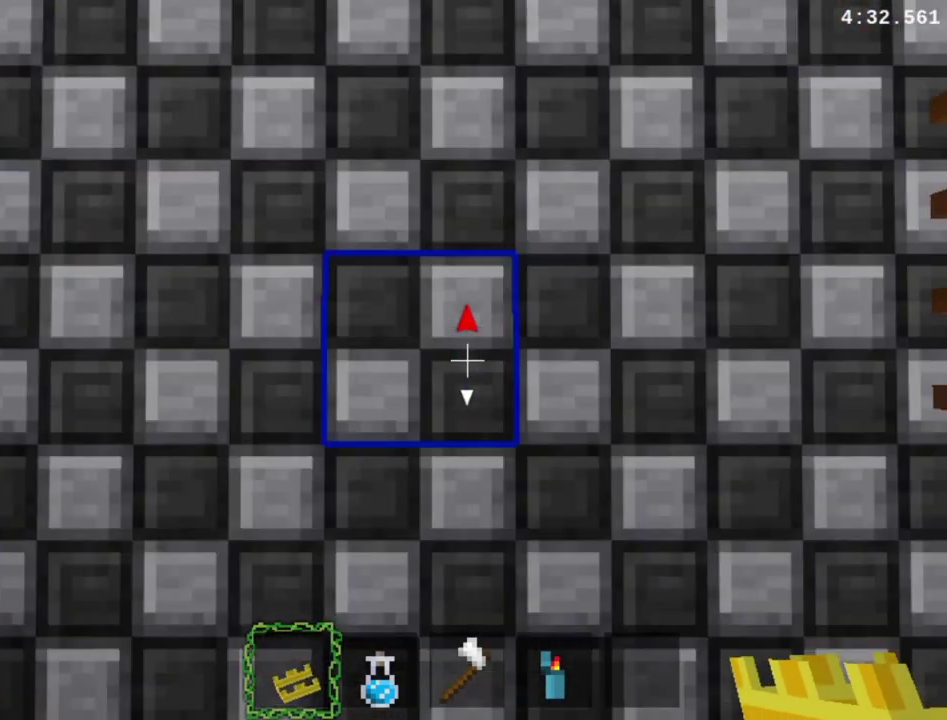
{"buttons": ["DPAD_UP", "DPAD_LEFT"], "right_stick": "center", "events": []}
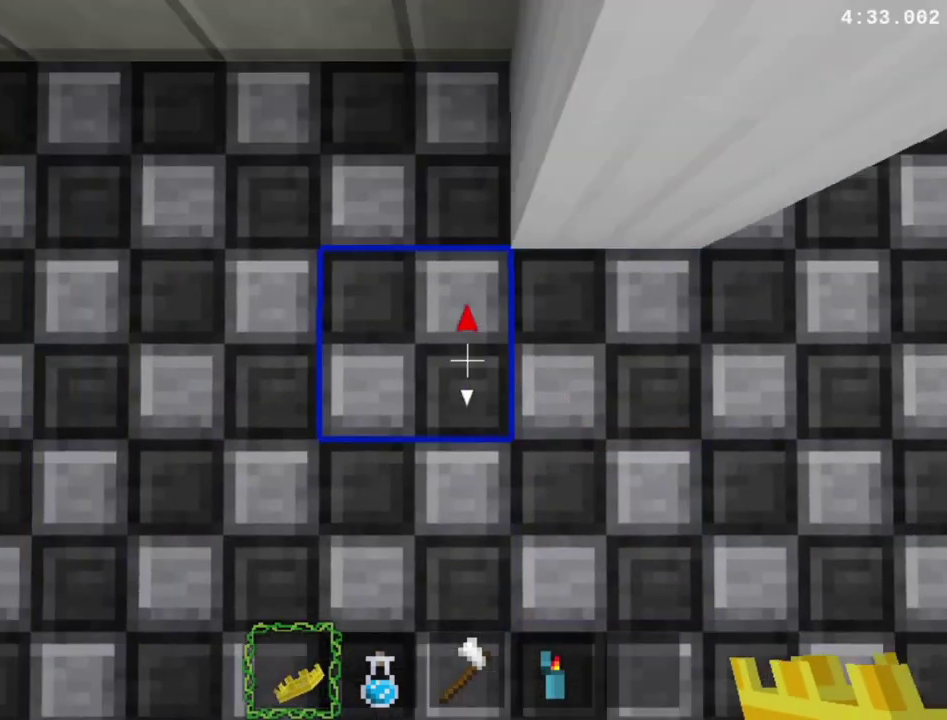
{"buttons": ["DPAD_UP", "DPAD_LEFT"], "right_stick": "center", "events": []}
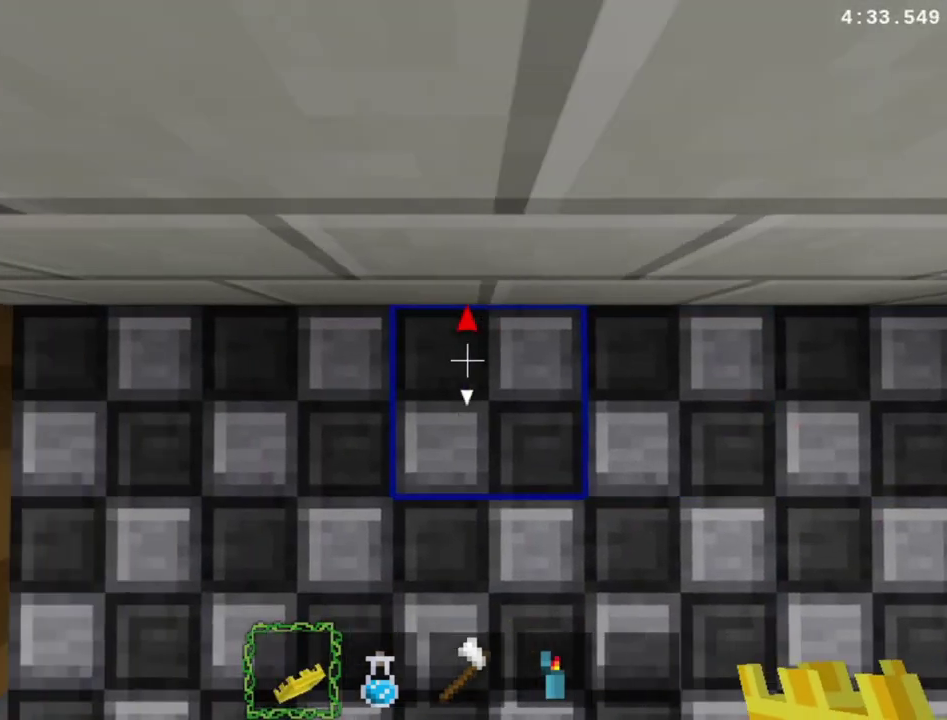
{"buttons": ["DPAD_UP", "DPAD_LEFT"], "right_stick": "center", "events": []}
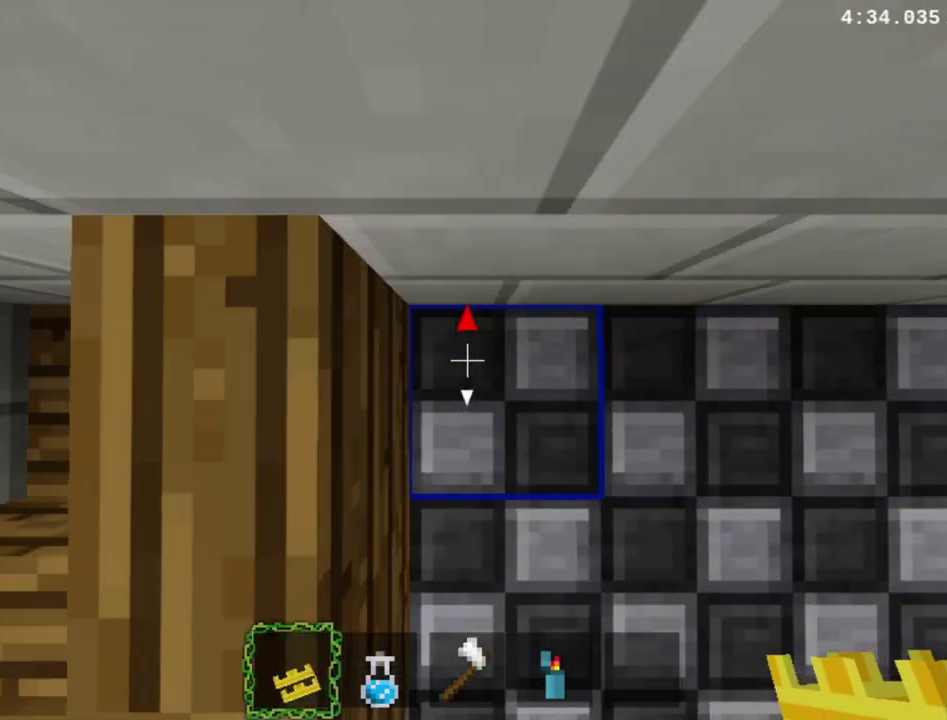
{"buttons": ["DPAD_UP", "DPAD_LEFT"], "right_stick": "center", "events": []}
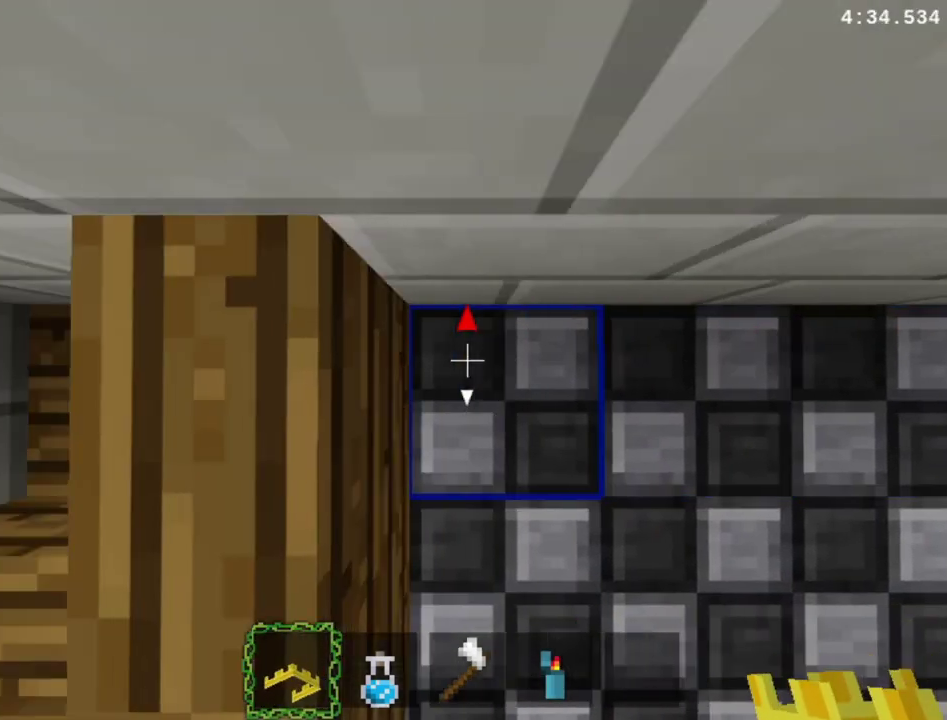
{"buttons": ["L1"], "right_stick": "center", "events": [[200, "DPAD_LEFT", "up"], [200, "DPAD_UP", "up"], [467, "L1", "down"]]}
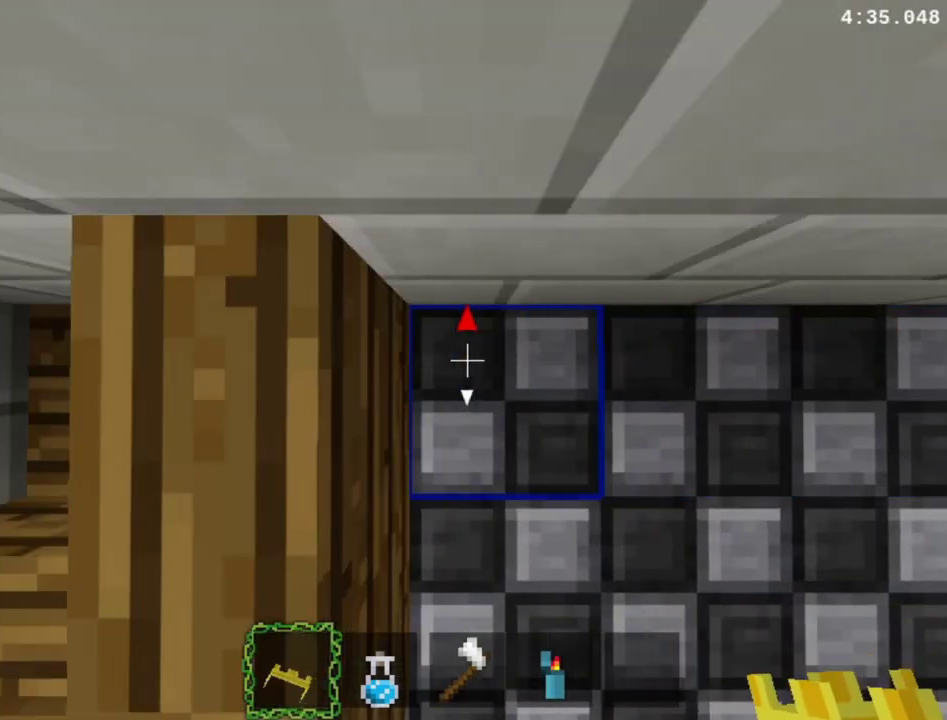
{"buttons": ["L1"], "right_stick": "center", "events": [[233, "L1", "up"], [467, "L1", "down"]]}
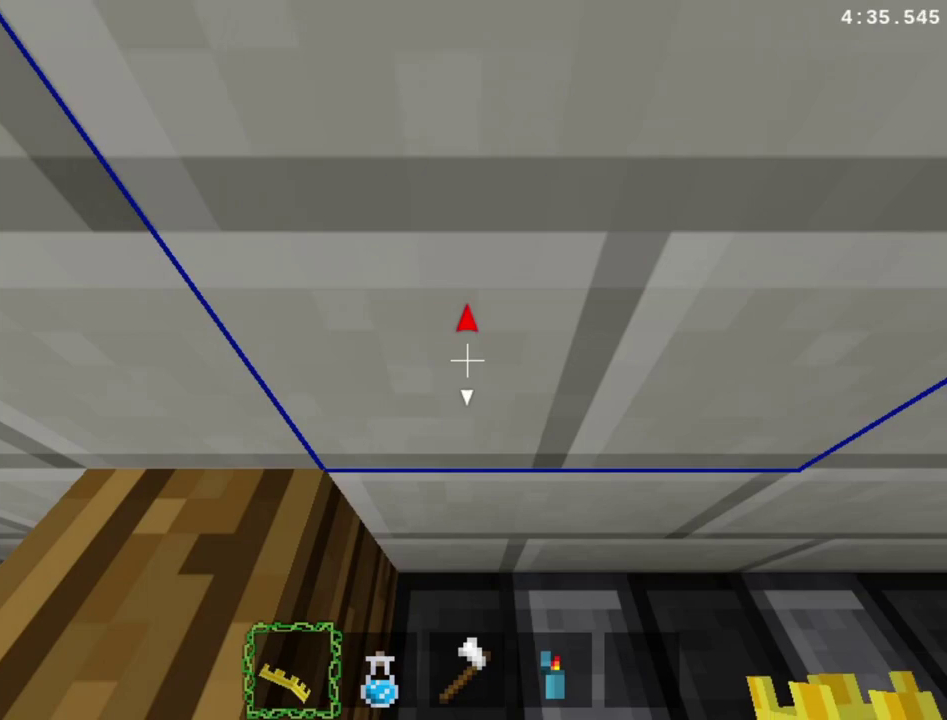
{"buttons": ["L1"], "right_stick": "center", "events": [[233, "L1", "up"], [500, "L1", "down"]]}
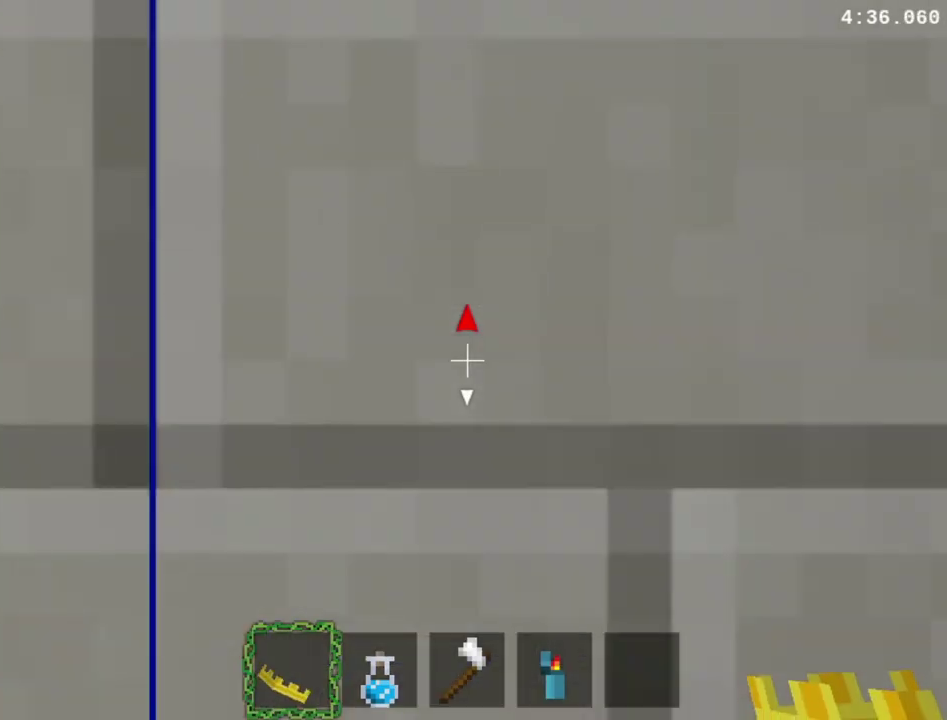
{"buttons": [], "right_stick": "center", "events": [[267, "L1", "up"]]}
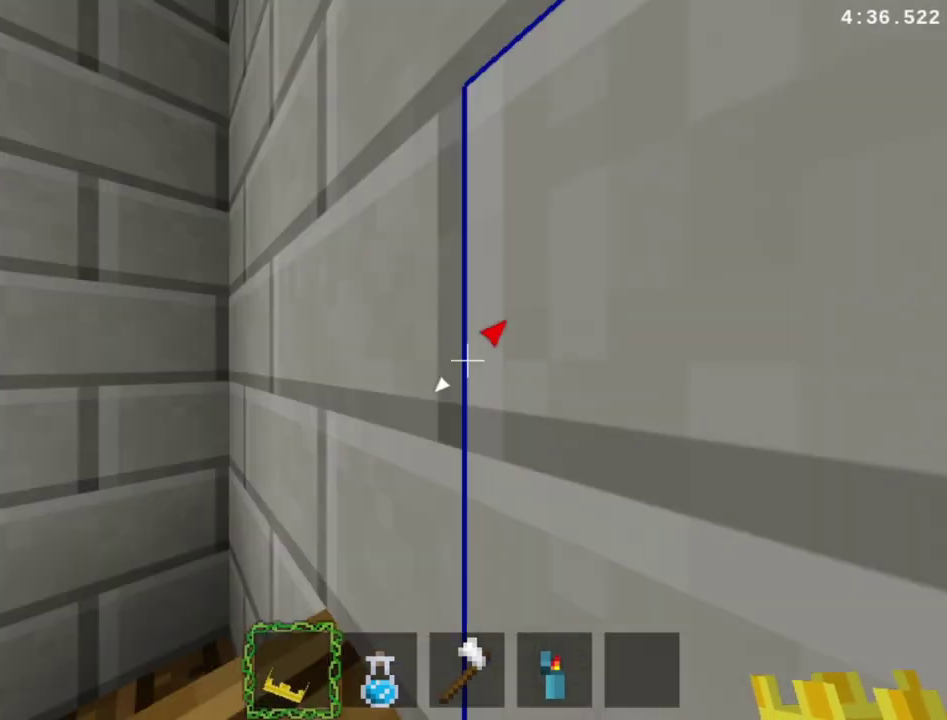
{"buttons": [], "right_stick": "center", "events": [[33, "L1", "down"], [233, "L1", "up"]]}
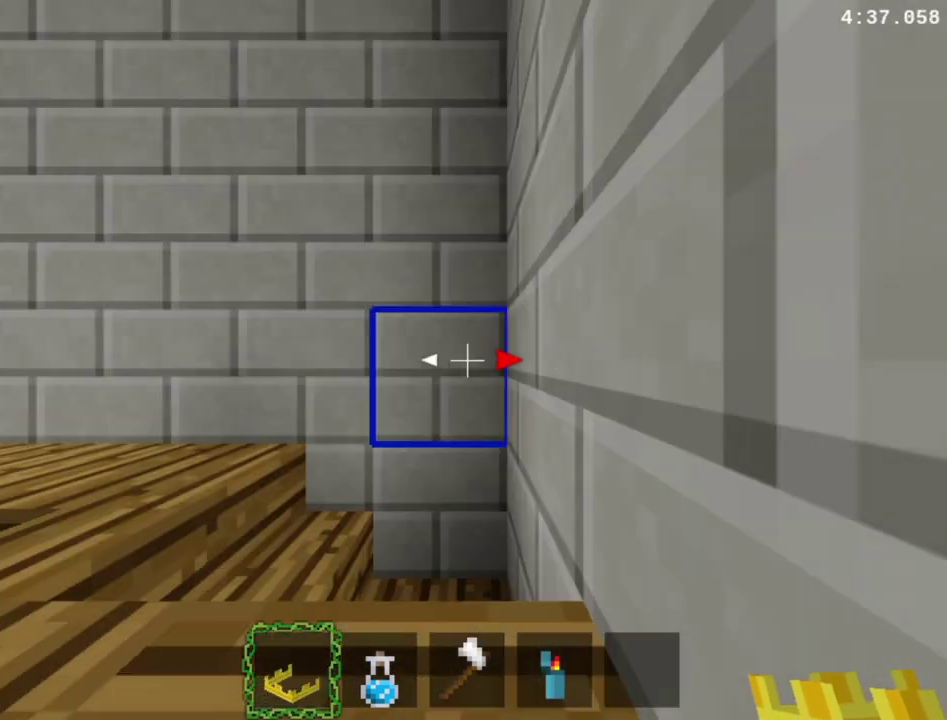
{"buttons": ["L1"], "right_stick": "center", "events": [[33, "L1", "down"], [300, "L1", "up"], [500, "L1", "down"]]}
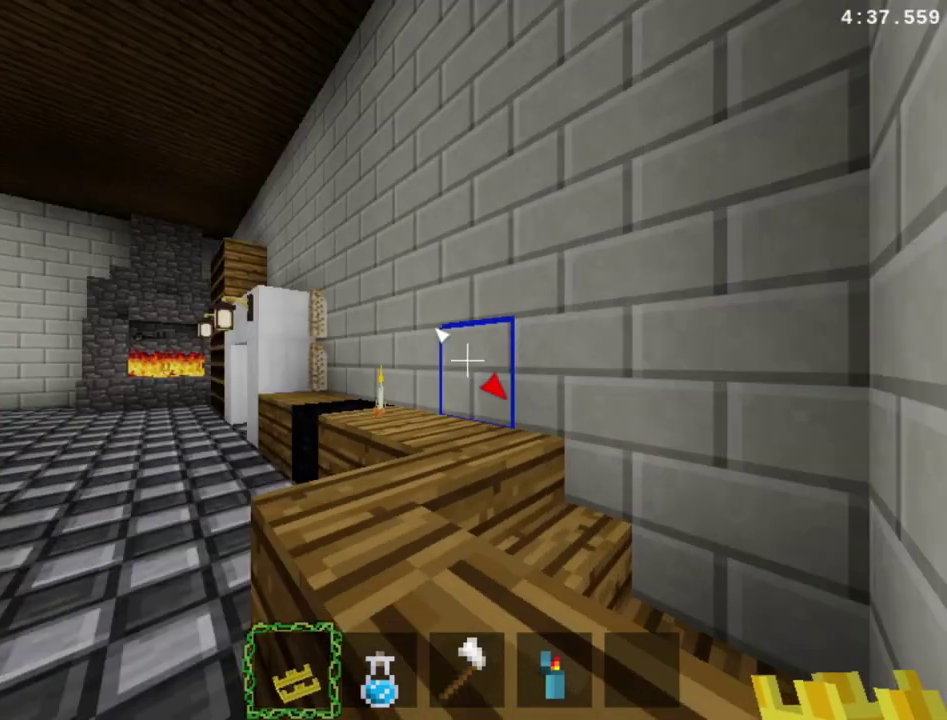
{"buttons": [], "right_stick": "center", "events": [[300, "L1", "up"]]}
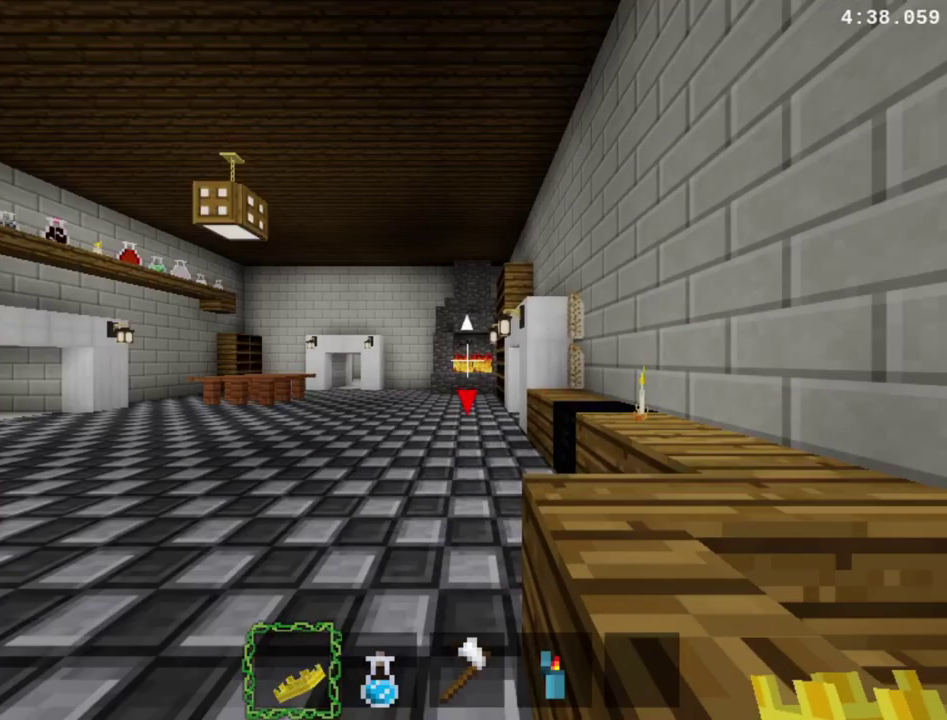
{"buttons": ["DPAD_UP"], "right_stick": "center", "events": [[133, "DPAD_UP", "down"]]}
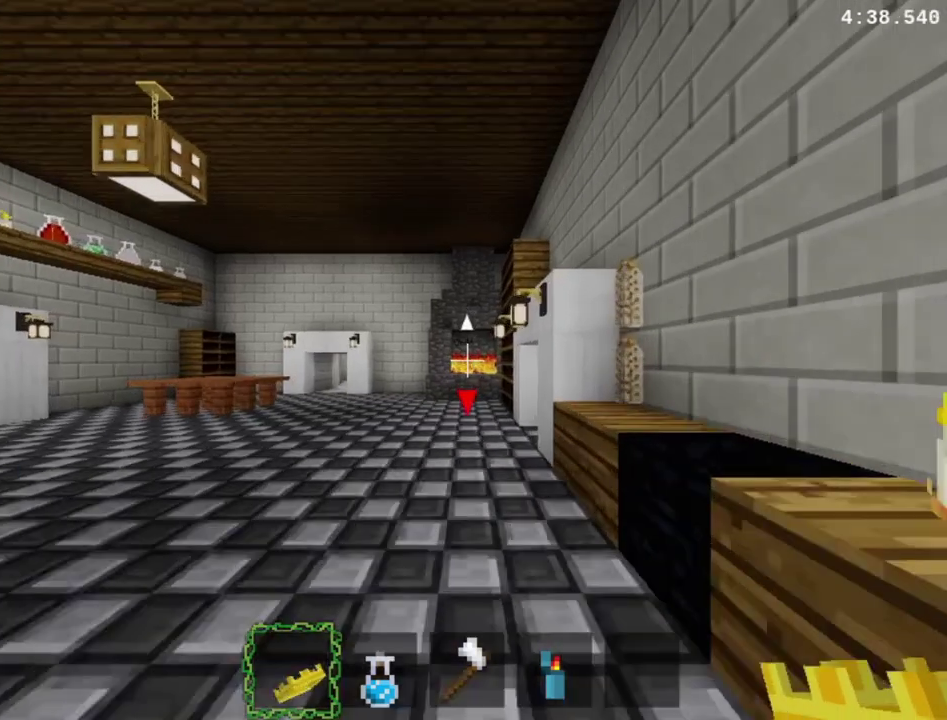
{"buttons": ["DPAD_UP"], "right_stick": "center", "events": []}
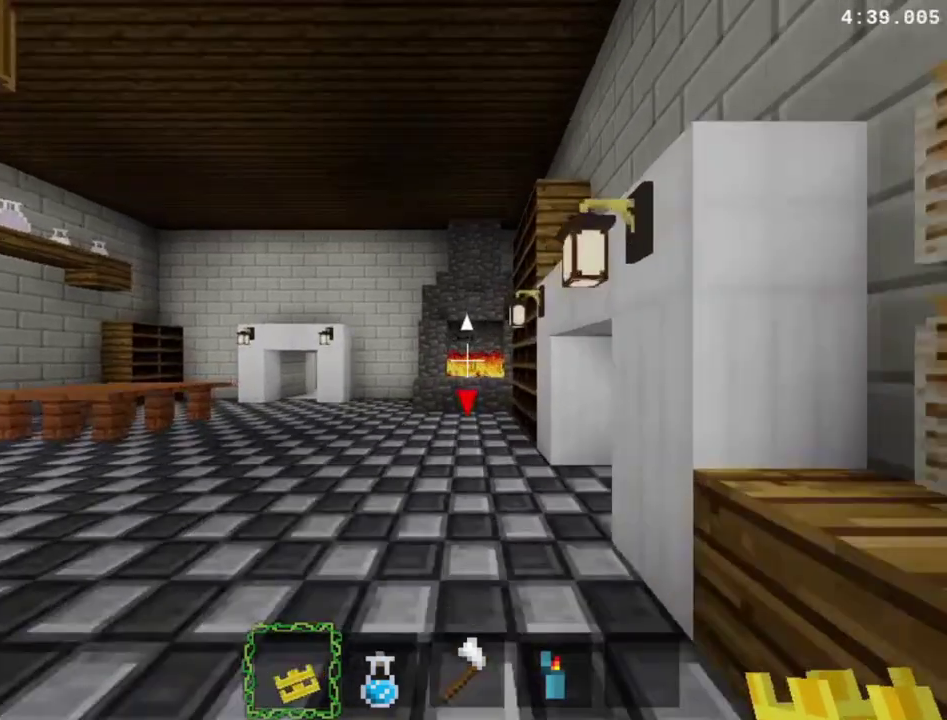
{"buttons": ["DPAD_UP"], "right_stick": "center", "events": []}
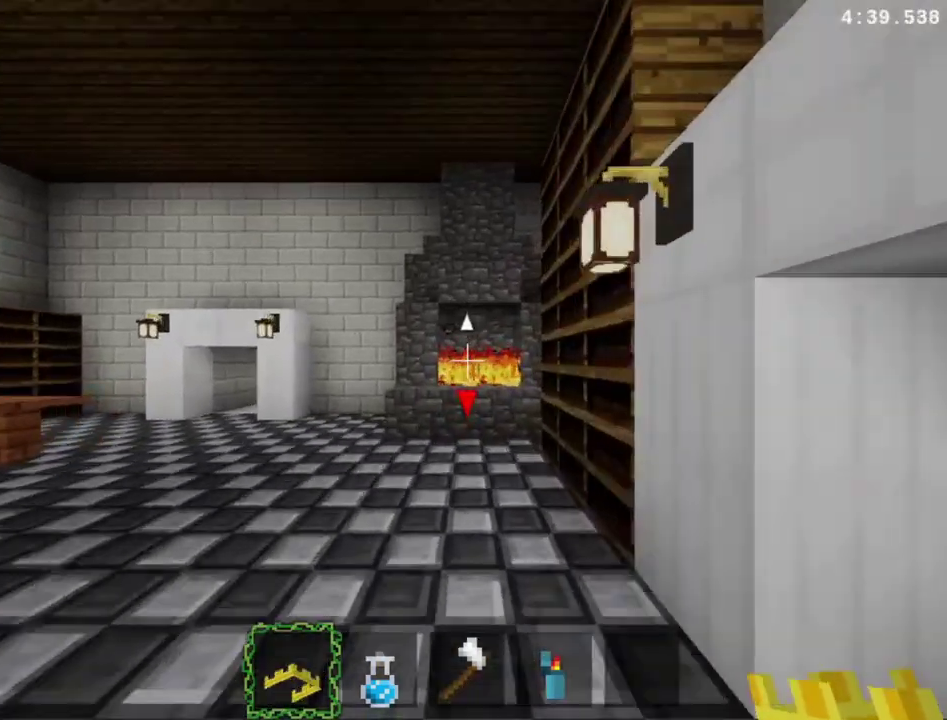
{"buttons": ["DPAD_UP"], "right_stick": "center", "events": []}
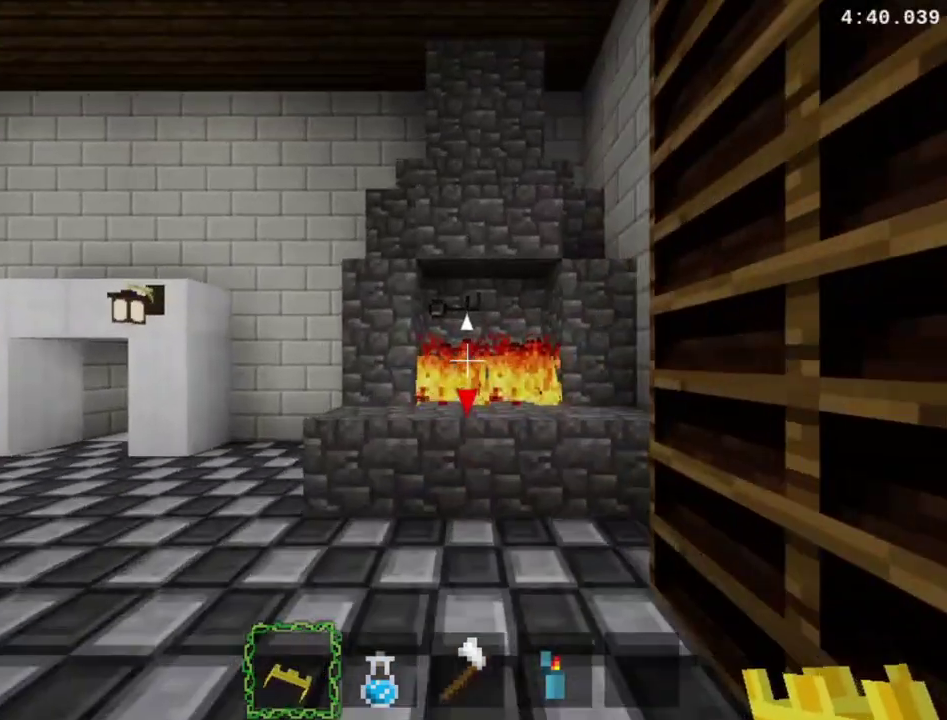
{"buttons": ["DPAD_UP"], "right_stick": "center", "events": []}
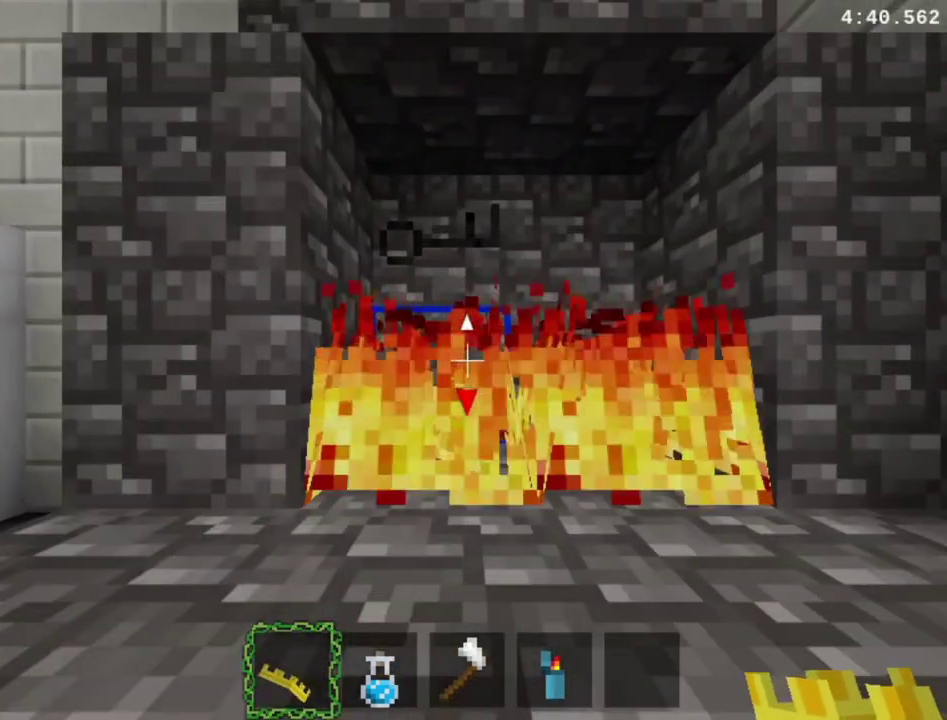
{"buttons": ["DPAD_UP"], "right_stick": "center", "events": []}
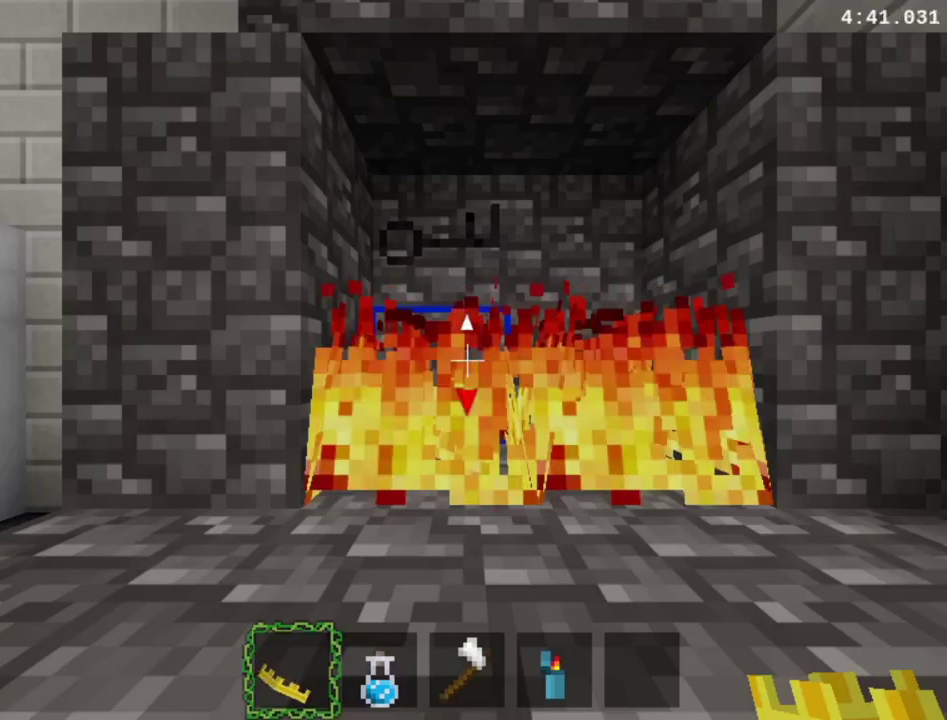
{"buttons": [], "right_stick": "center", "events": [[33, "DPAD_UP", "up"], [133, "CROSS", "down"], [300, "CROSS", "up"]]}
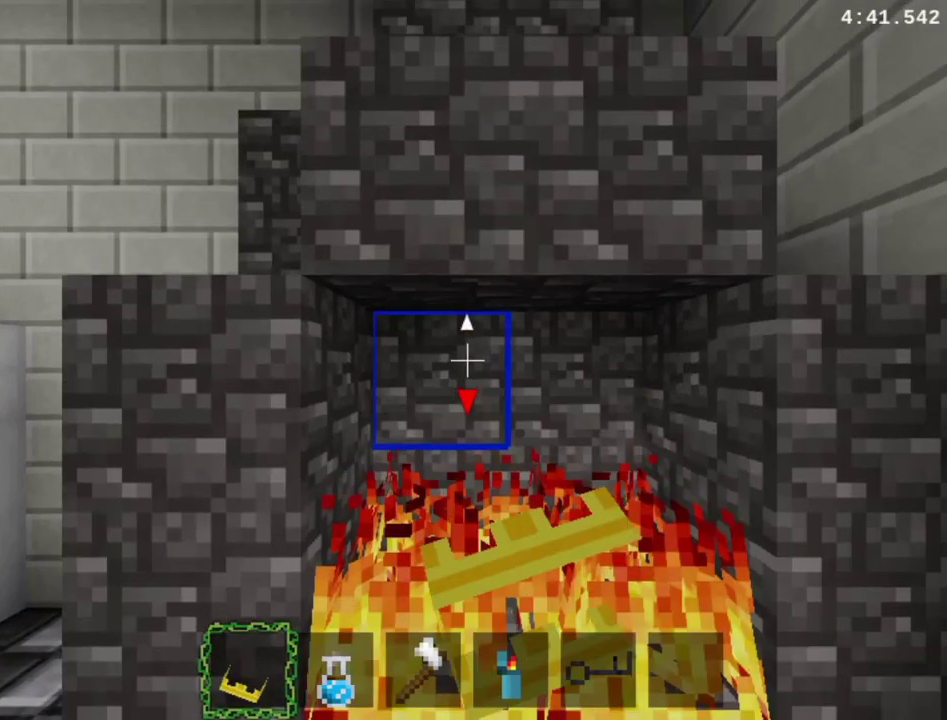
{"buttons": [], "right_stick": "center", "events": []}
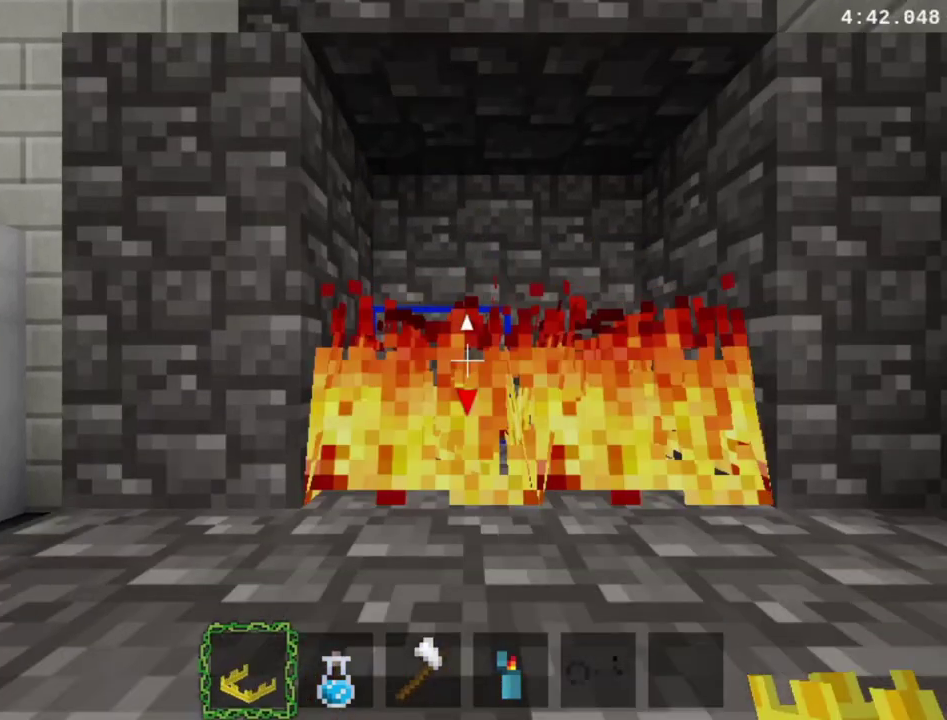
{"buttons": ["L1"], "right_stick": "center", "events": [[300, "L1", "down"]]}
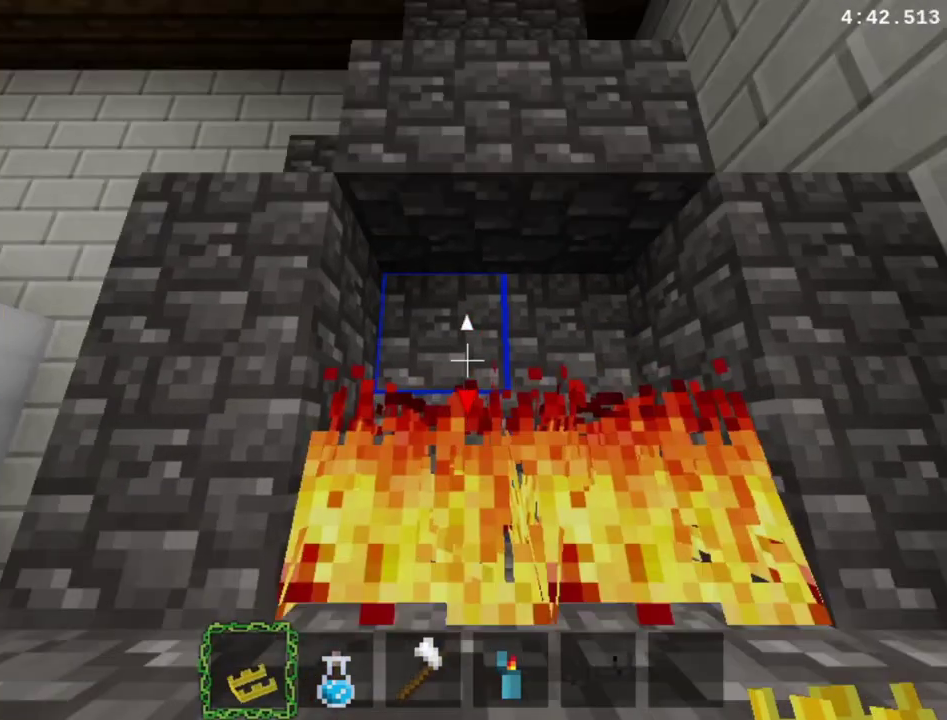
{"buttons": ["L1"], "right_stick": "center", "events": [[133, "L1", "up"], [500, "L1", "down"]]}